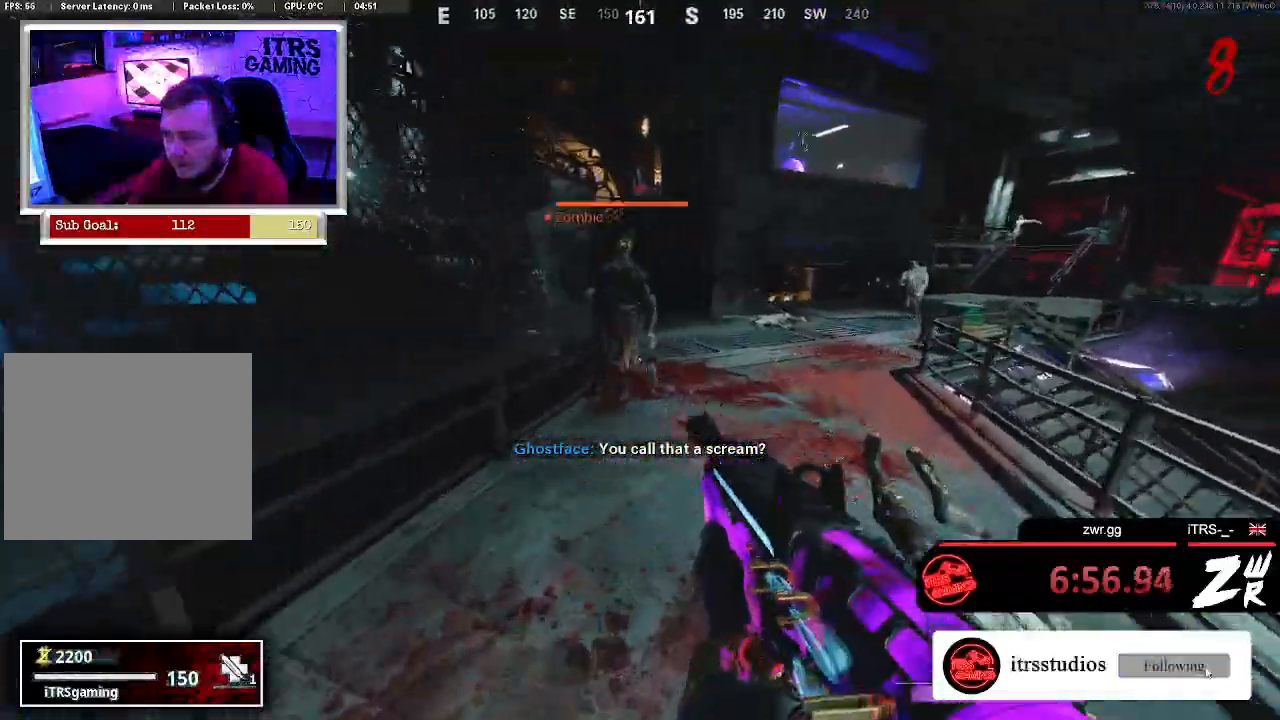
Gameplay with a controller (PlayStation layout); each line is a JSON object with the inputs held at the frame after it. "events" lists button and stick changes between this image and that frame as [ms after this image, input, new state], when the widget could be followed in between.
{"buttons": [], "left_stick": "up-right", "right_stick": "center", "events": [[33, "L2", "down"], [33, "right_stick", "up"], [167, "R2", "down"], [233, "L2", "up"], [333, "right_stick", "center"], [367, "R2", "up"], [367, "left_stick", "up-right"]]}
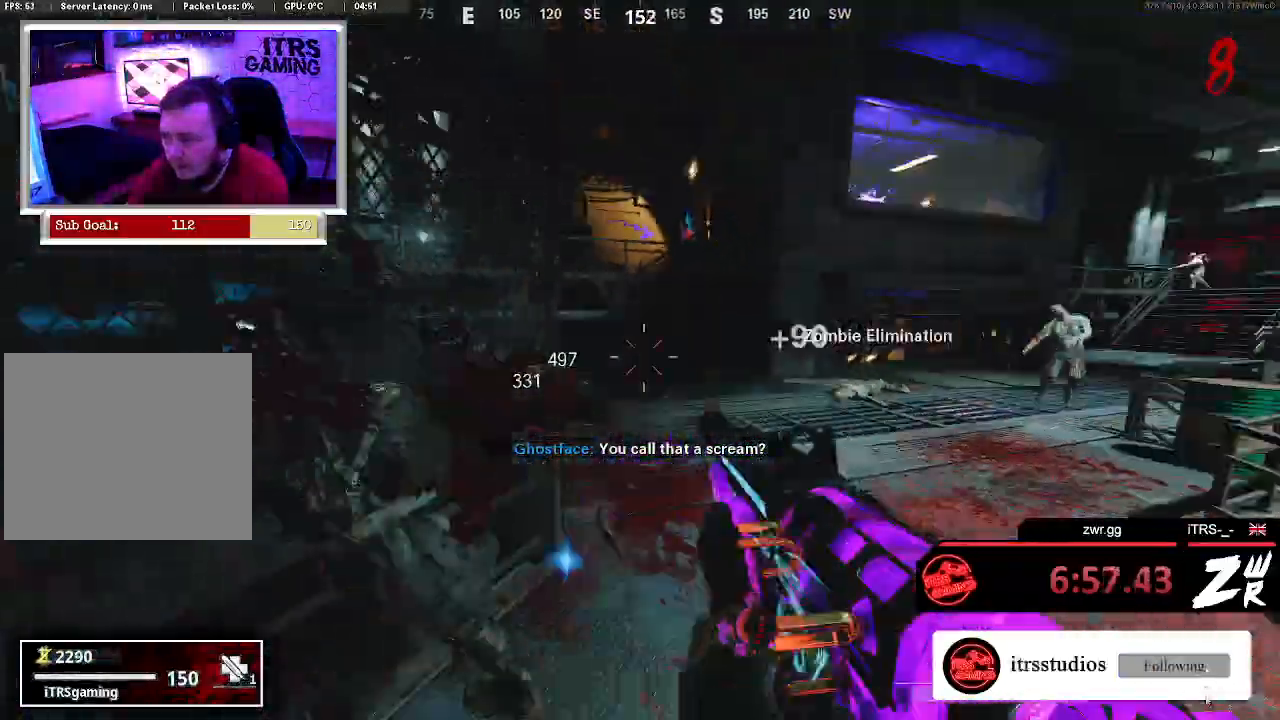
{"buttons": [], "left_stick": "down-right", "right_stick": "down-right", "events": [[133, "right_stick", "left"], [300, "right_stick", "center"], [500, "left_stick", "down-right"], [500, "right_stick", "down-right"]]}
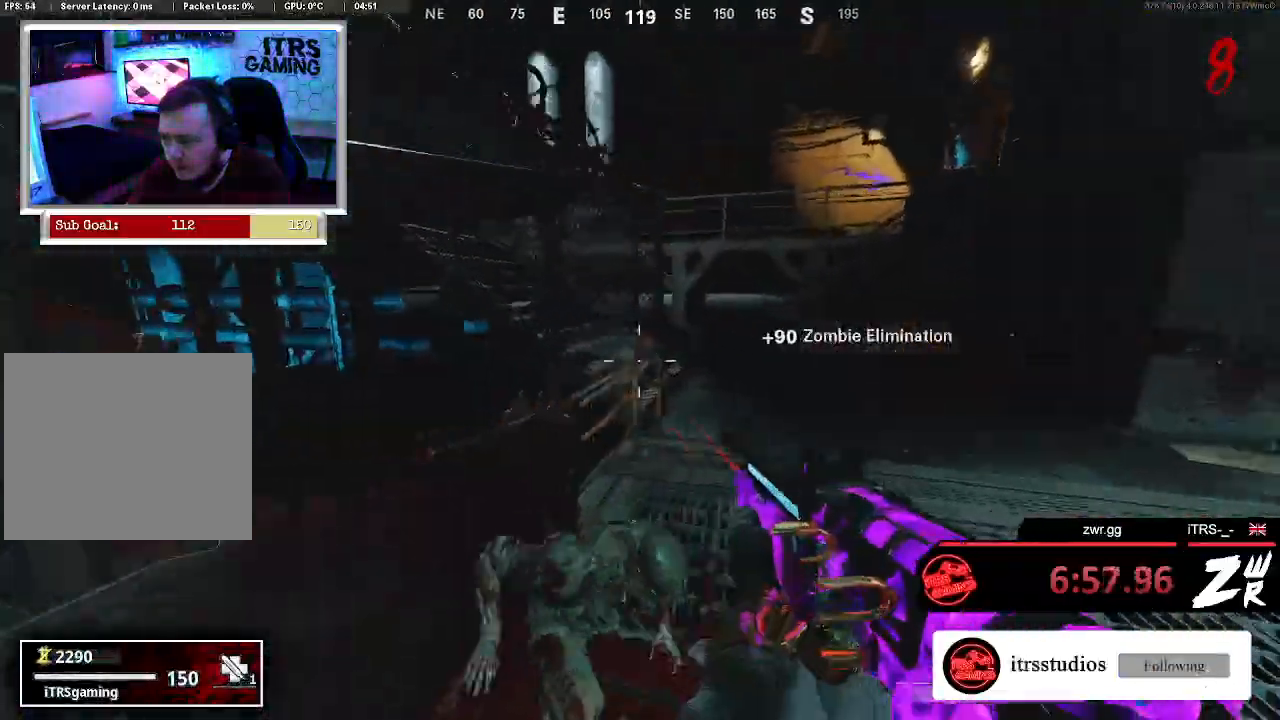
{"buttons": [], "left_stick": "center", "right_stick": "up", "events": [[33, "left_stick", "down"], [267, "right_stick", "down-left"], [367, "left_stick", "center"], [367, "right_stick", "center"], [467, "right_stick", "up"]]}
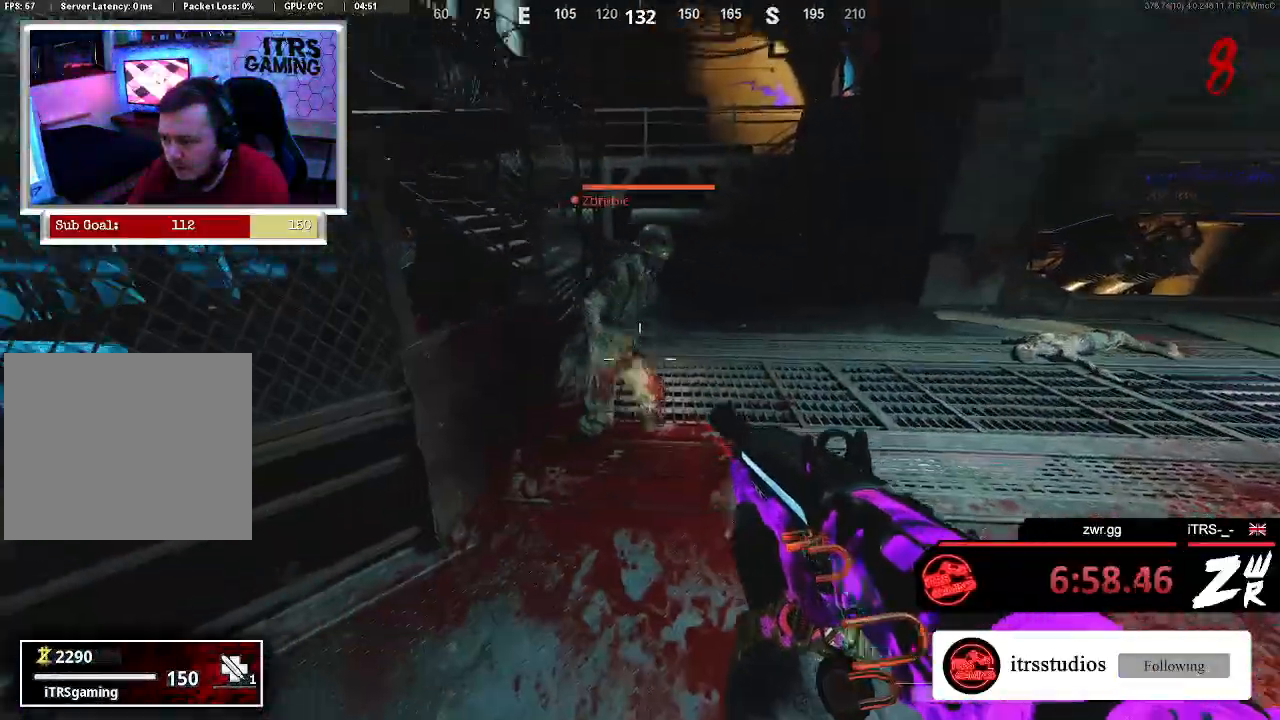
{"buttons": [], "left_stick": "center", "right_stick": "right", "events": [[133, "right_stick", "center"], [167, "L2", "down"], [200, "R2", "down"], [333, "L2", "up"], [333, "R2", "up"], [333, "right_stick", "up-right"], [500, "right_stick", "right"]]}
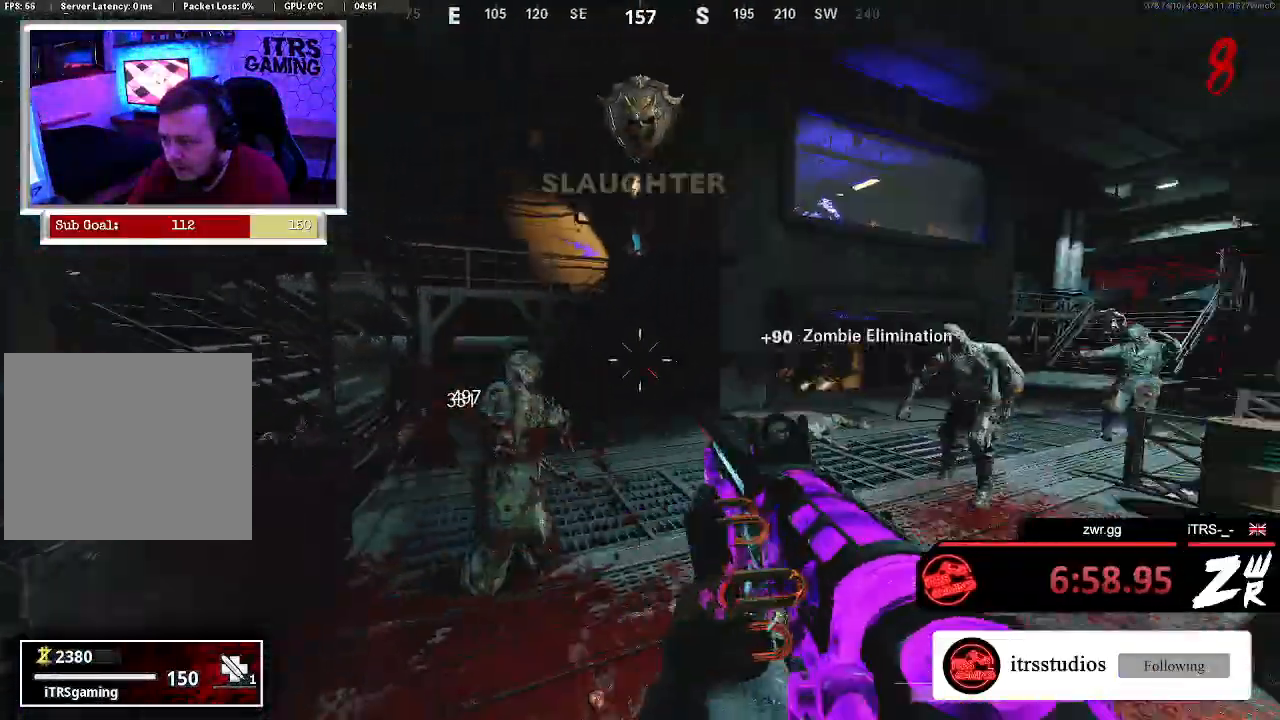
{"buttons": ["L2", "R2"], "left_stick": "center", "right_stick": "up", "events": [[33, "left_stick", "up"], [167, "left_stick", "center"], [200, "right_stick", "center"], [467, "L2", "down"], [467, "right_stick", "up"], [500, "R2", "down"]]}
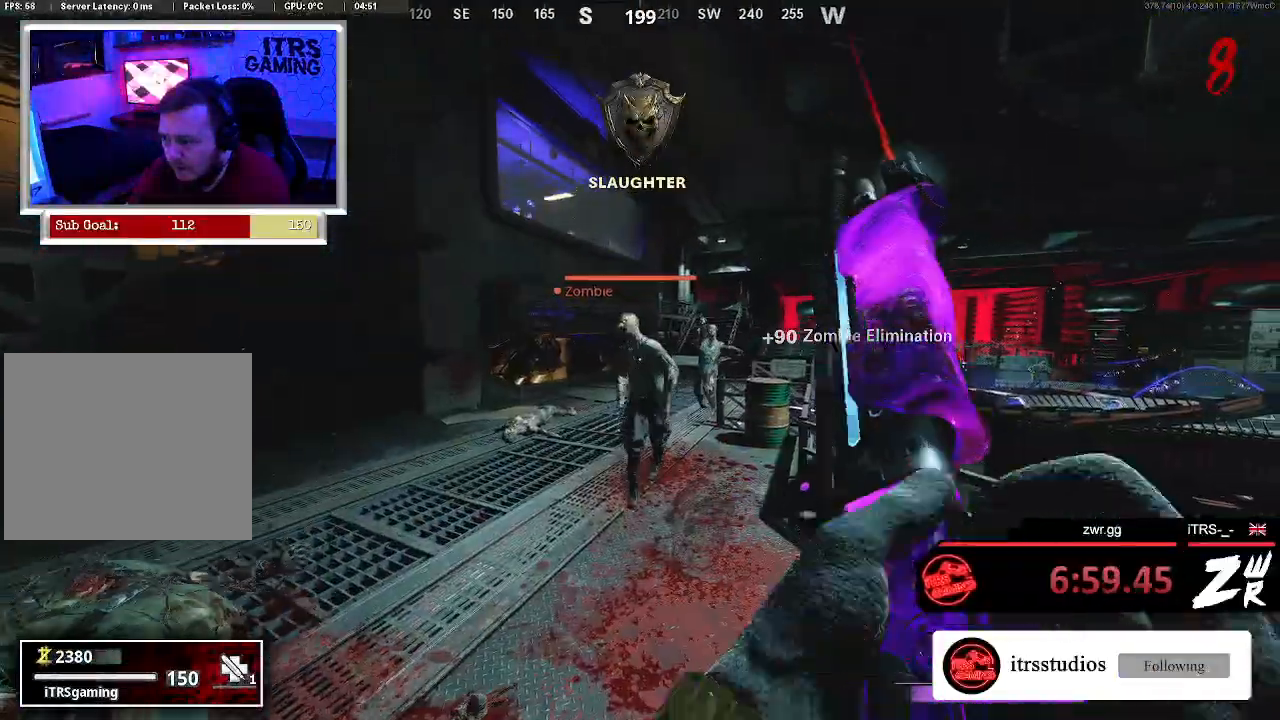
{"buttons": [], "left_stick": "up", "right_stick": "right", "events": [[67, "R2", "up"], [67, "right_stick", "center"], [100, "L2", "up"], [167, "left_stick", "up"], [167, "right_stick", "down-left"], [367, "right_stick", "center"], [433, "right_stick", "right"]]}
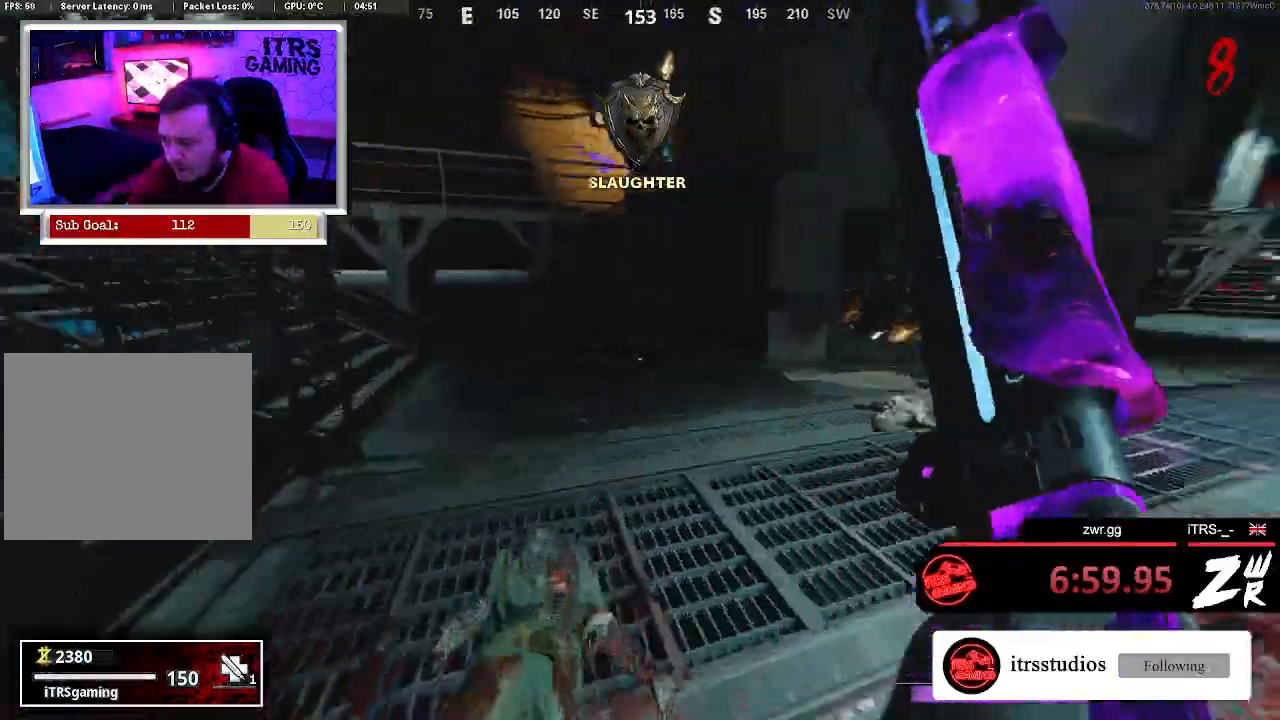
{"buttons": [], "left_stick": "up", "right_stick": "right", "events": [[233, "right_stick", "center"], [433, "right_stick", "right"]]}
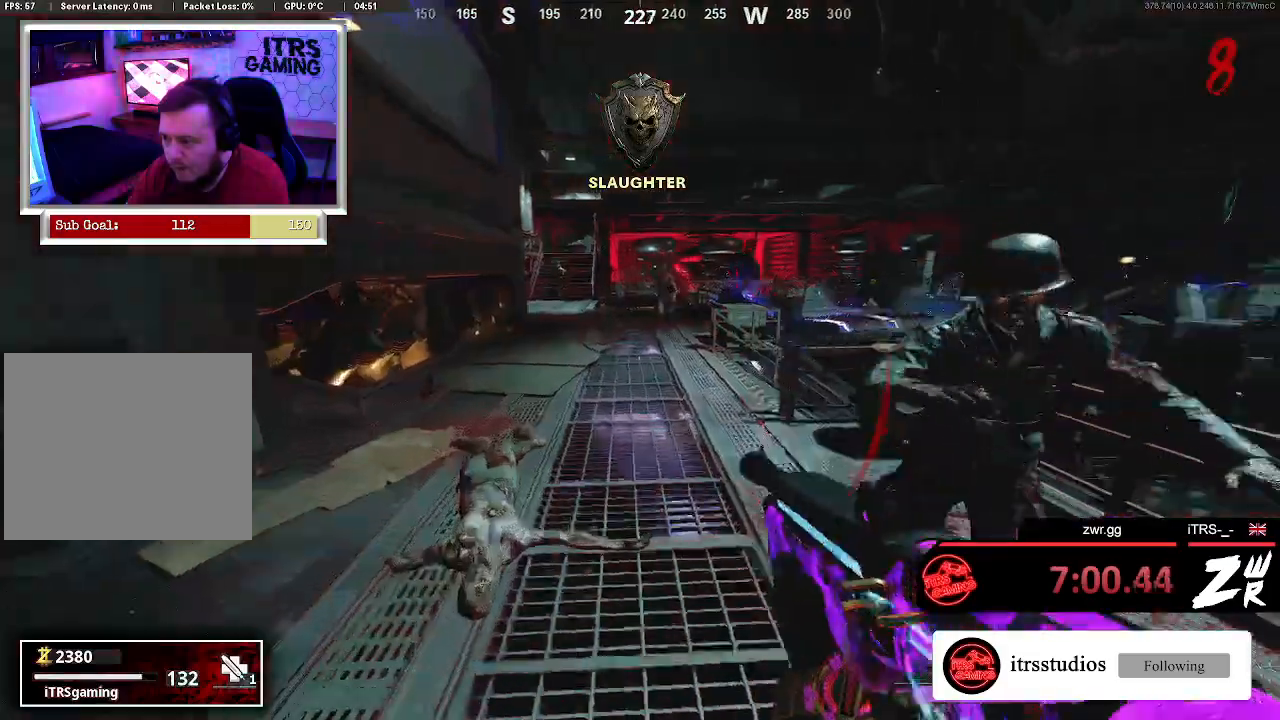
{"buttons": [], "left_stick": "up", "right_stick": "right", "events": [[33, "right_stick", "center"], [133, "right_stick", "left"], [267, "right_stick", "center"], [367, "right_stick", "right"]]}
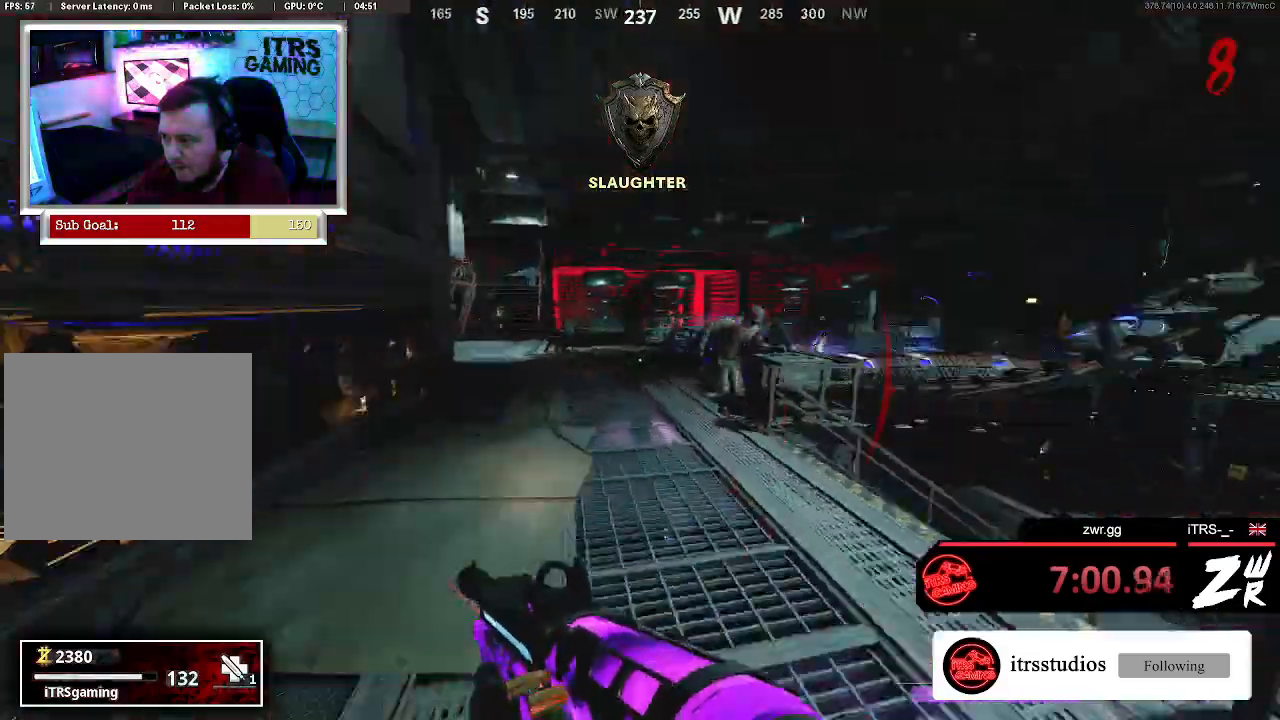
{"buttons": ["R2"], "left_stick": "up", "right_stick": "up", "events": [[67, "right_stick", "center"], [267, "L2", "down"], [400, "R2", "down"], [400, "right_stick", "up"], [500, "L2", "up"]]}
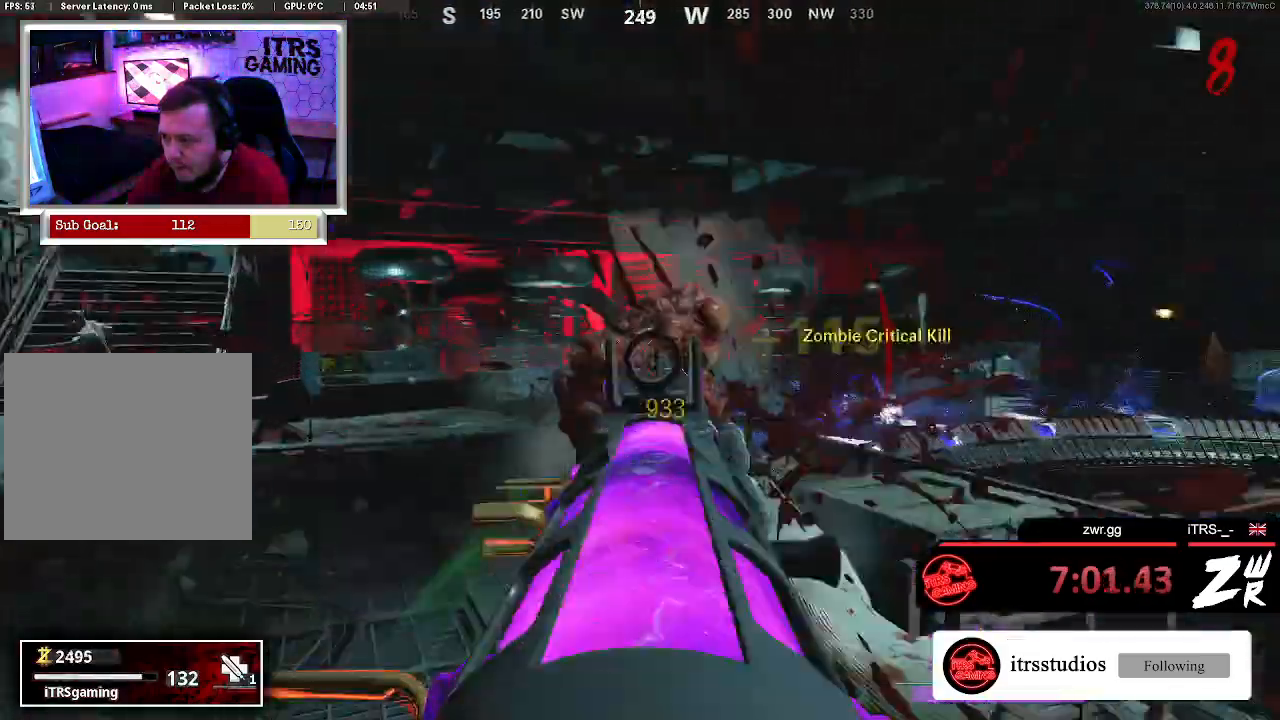
{"buttons": [], "left_stick": "up", "right_stick": "center", "events": [[67, "R2", "up"], [67, "right_stick", "center"], [233, "right_stick", "down-left"], [400, "right_stick", "center"]]}
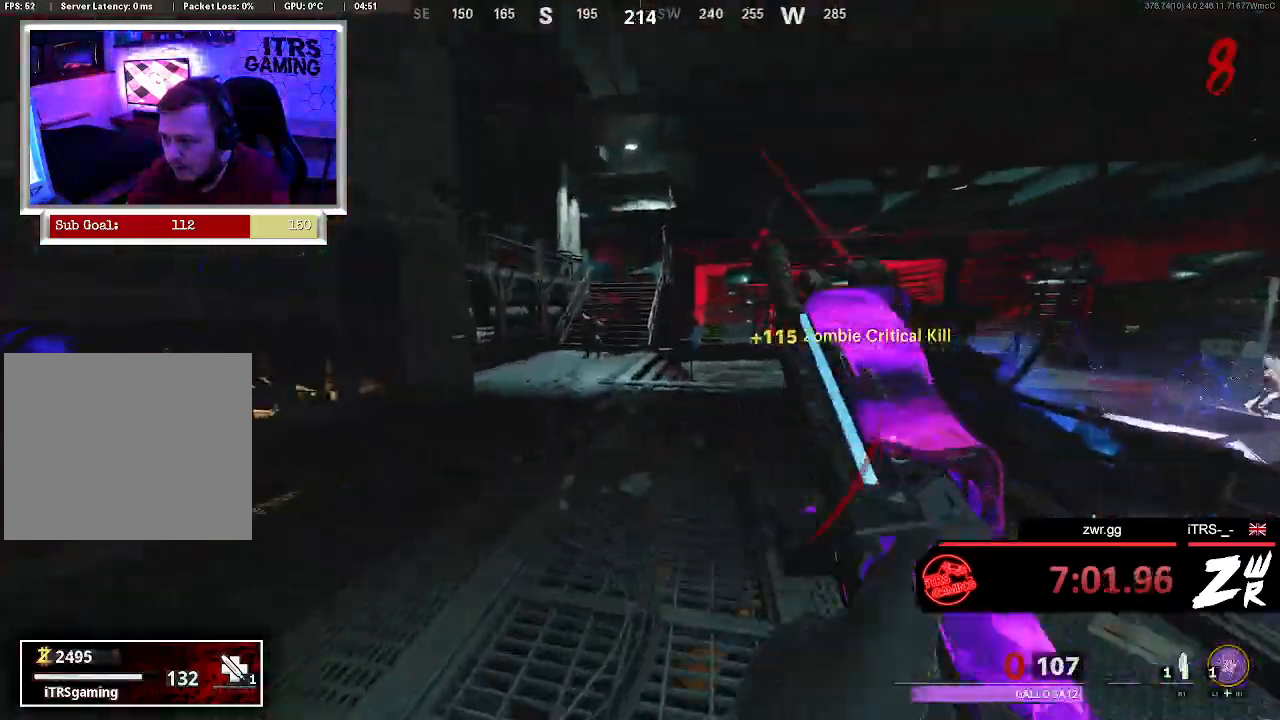
{"buttons": [], "left_stick": "up", "right_stick": "center", "events": []}
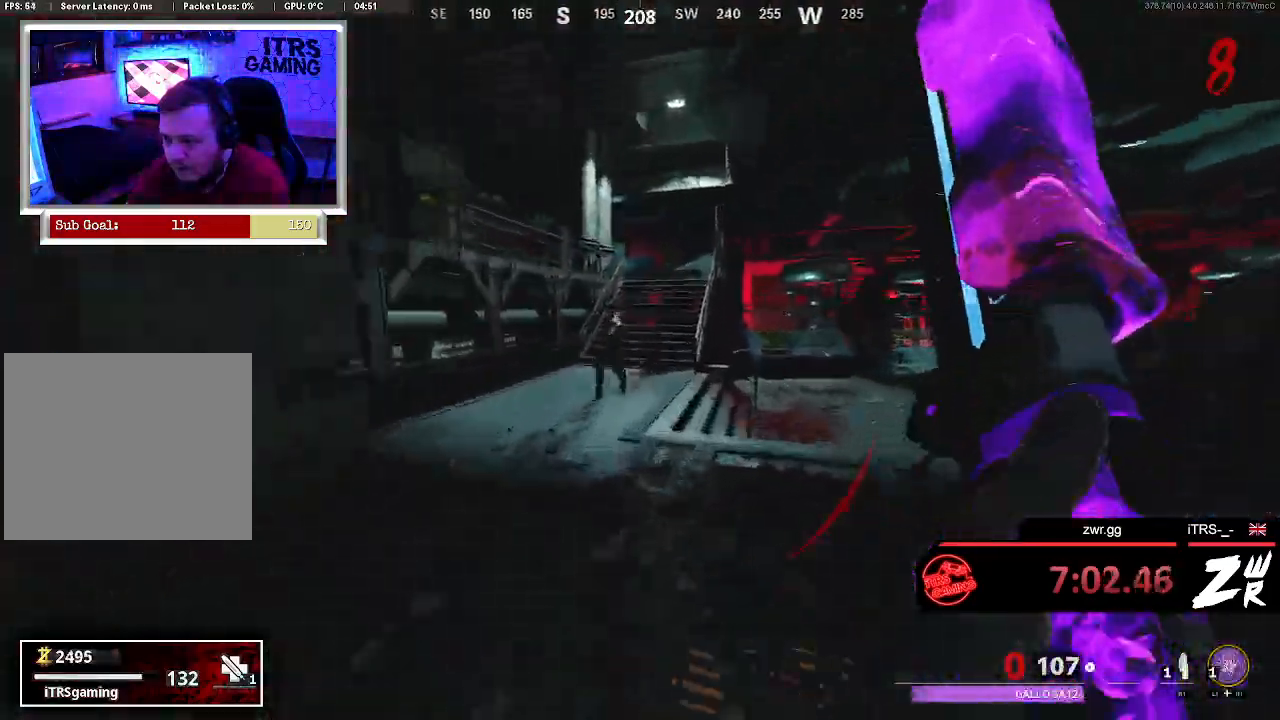
{"buttons": [], "left_stick": "up", "right_stick": "center", "events": [[400, "TRIANGLE", "down"], [467, "TRIANGLE", "up"]]}
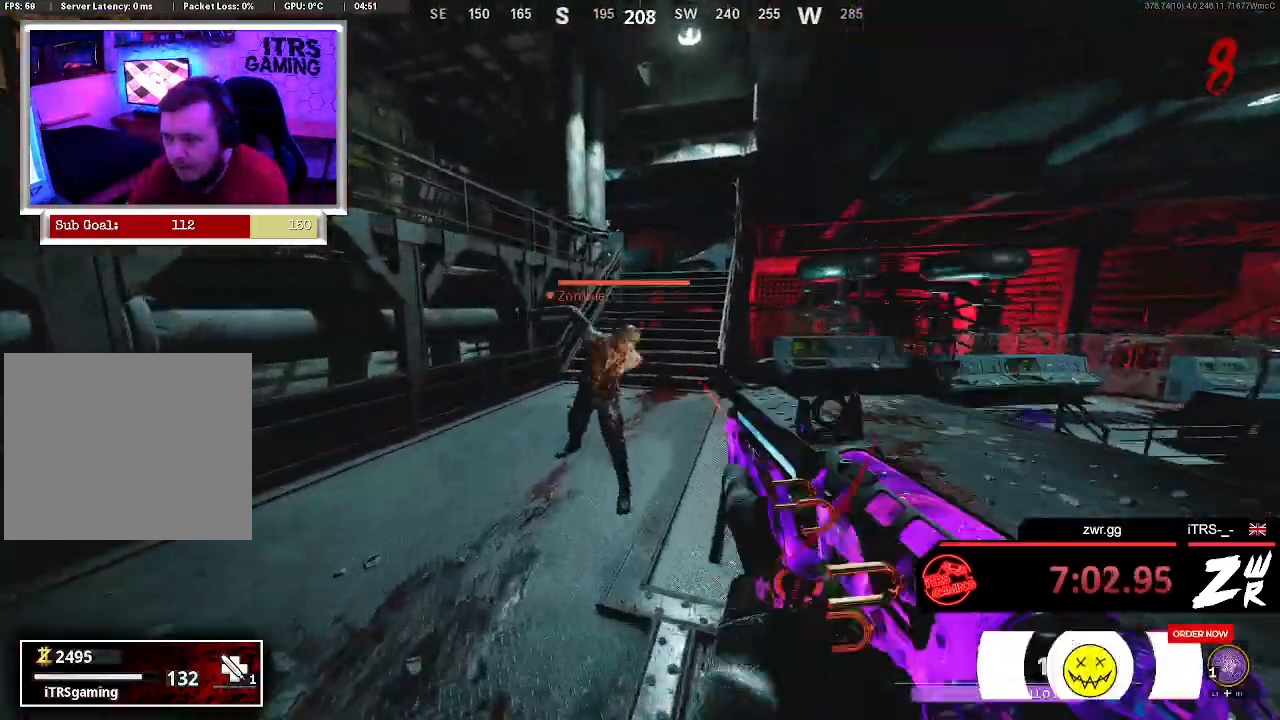
{"buttons": ["L2", "R2"], "left_stick": "center", "right_stick": "up", "events": [[33, "TRIANGLE", "down"], [100, "left_stick", "left"], [133, "TRIANGLE", "up"], [167, "left_stick", "down"], [233, "left_stick", "center"], [433, "L2", "down"], [433, "R2", "down"], [433, "right_stick", "up"]]}
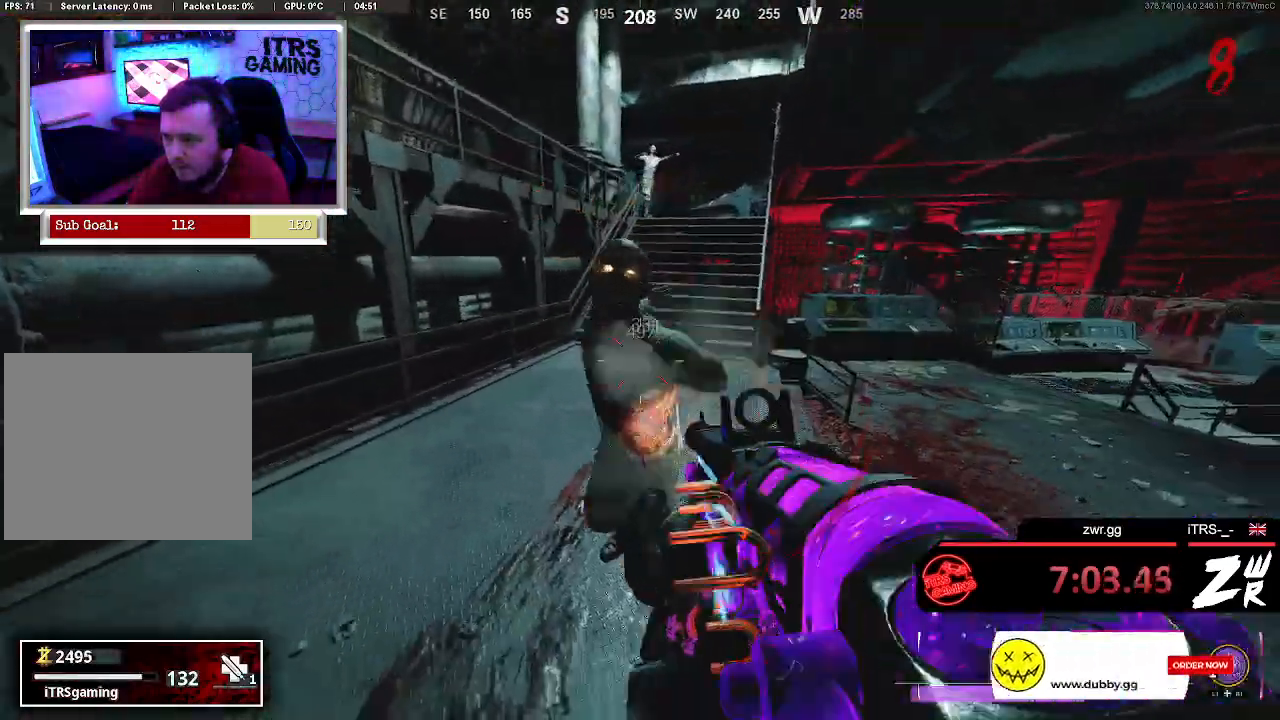
{"buttons": [], "left_stick": "up", "right_stick": "up", "events": [[100, "L2", "up"], [133, "R2", "up"], [133, "right_stick", "center"], [267, "left_stick", "up"], [433, "right_stick", "up"]]}
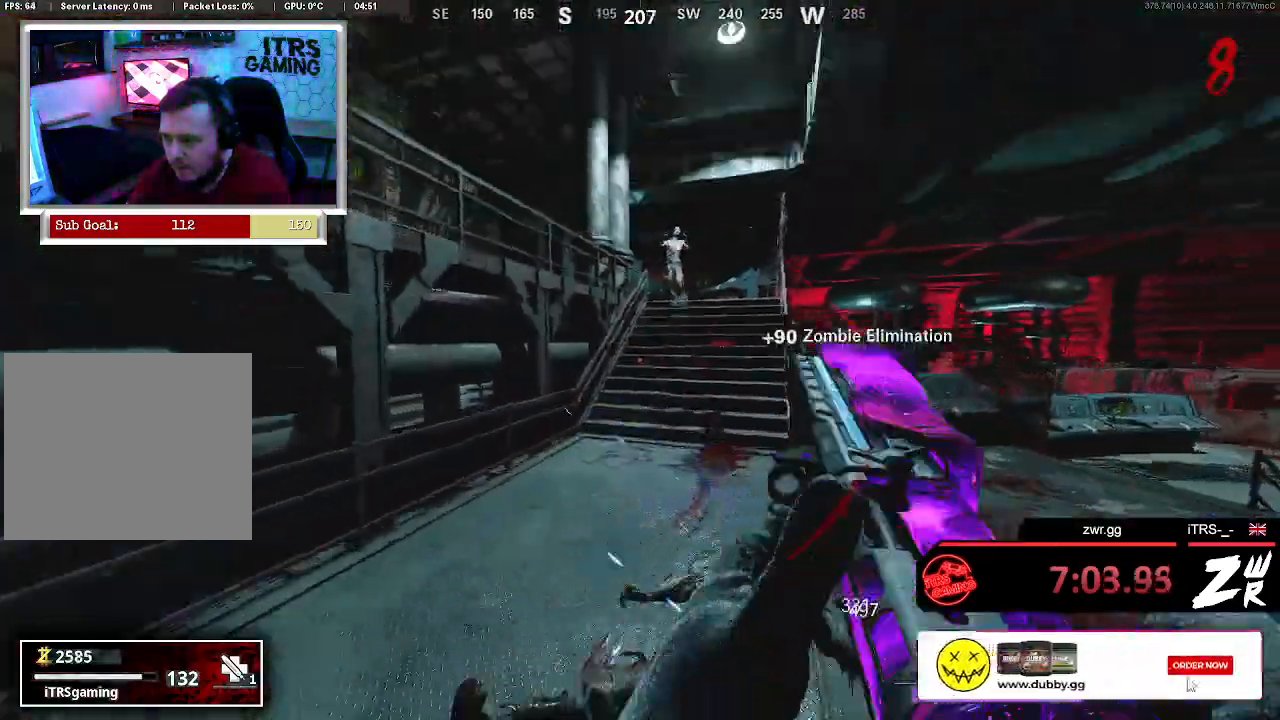
{"buttons": [], "left_stick": "up", "right_stick": "center", "events": [[100, "right_stick", "center"]]}
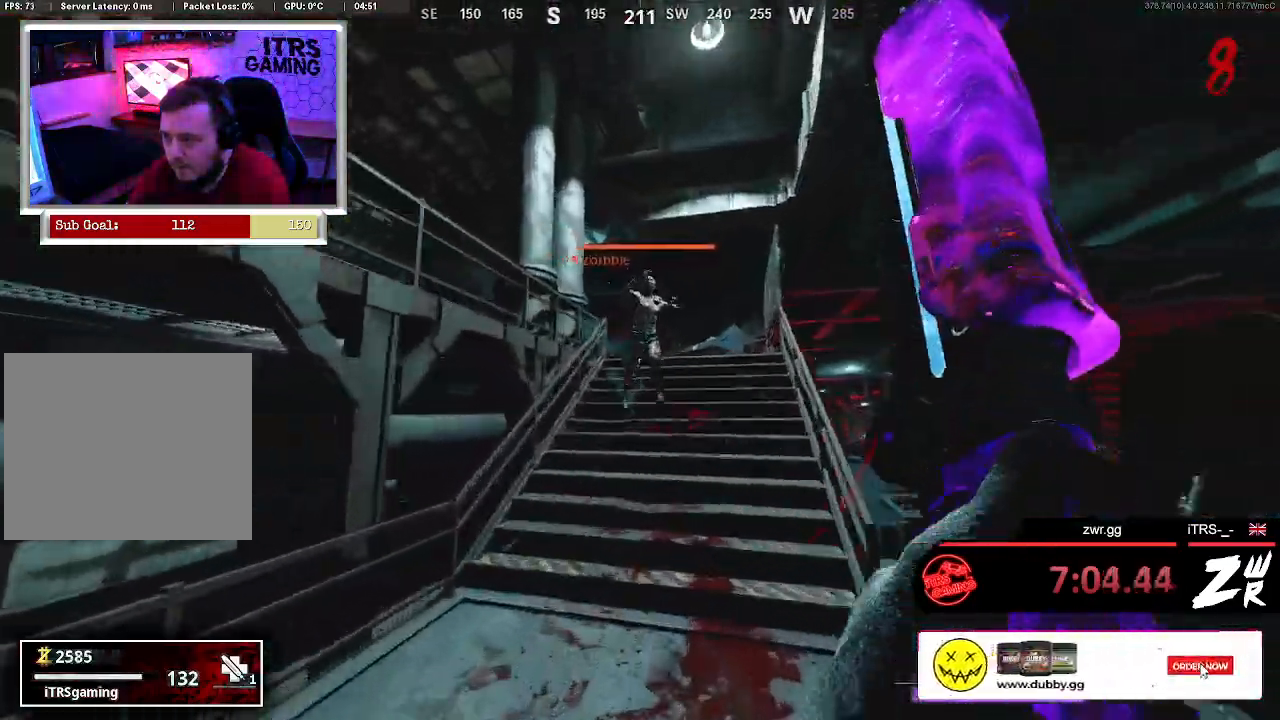
{"buttons": [], "left_stick": "down", "right_stick": "center", "events": [[400, "left_stick", "center"], [467, "left_stick", "down"]]}
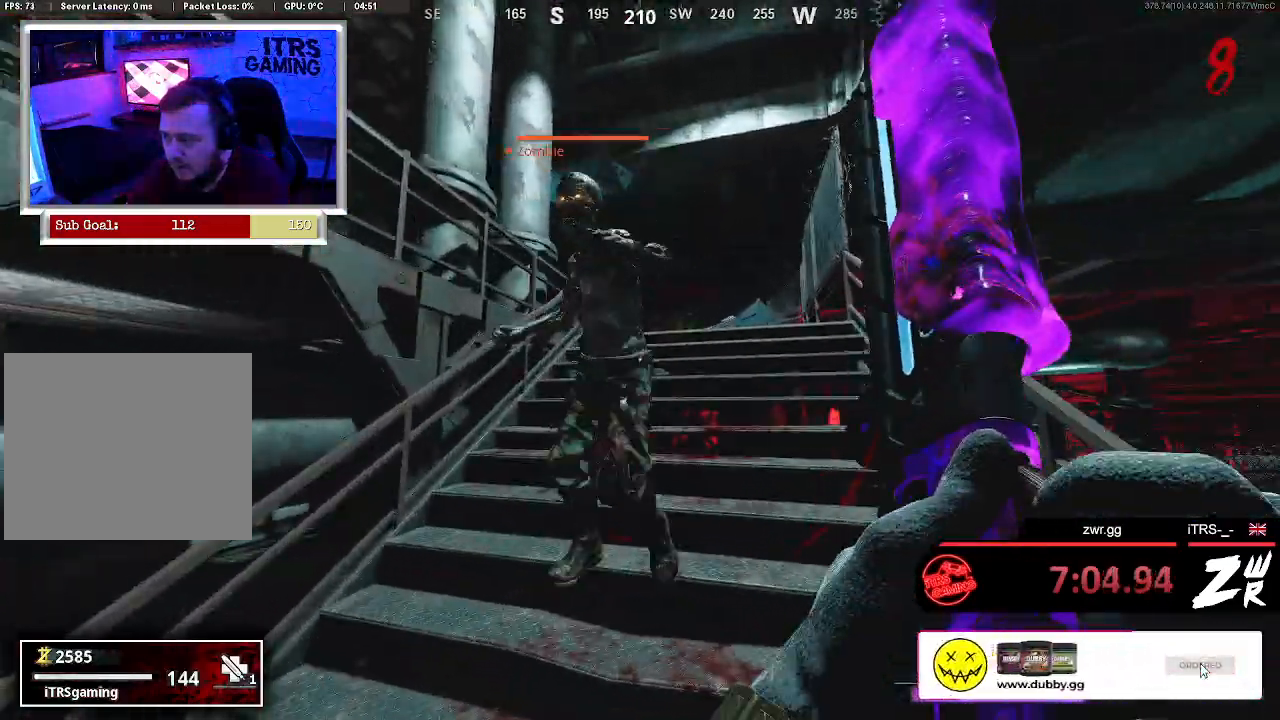
{"buttons": ["L2", "R2"], "left_stick": "center", "right_stick": "center", "events": [[67, "TRIANGLE", "down"], [133, "TRIANGLE", "up"], [200, "TRIANGLE", "down"], [267, "left_stick", "center"], [300, "TRIANGLE", "up"], [500, "L2", "down"], [500, "R2", "down"]]}
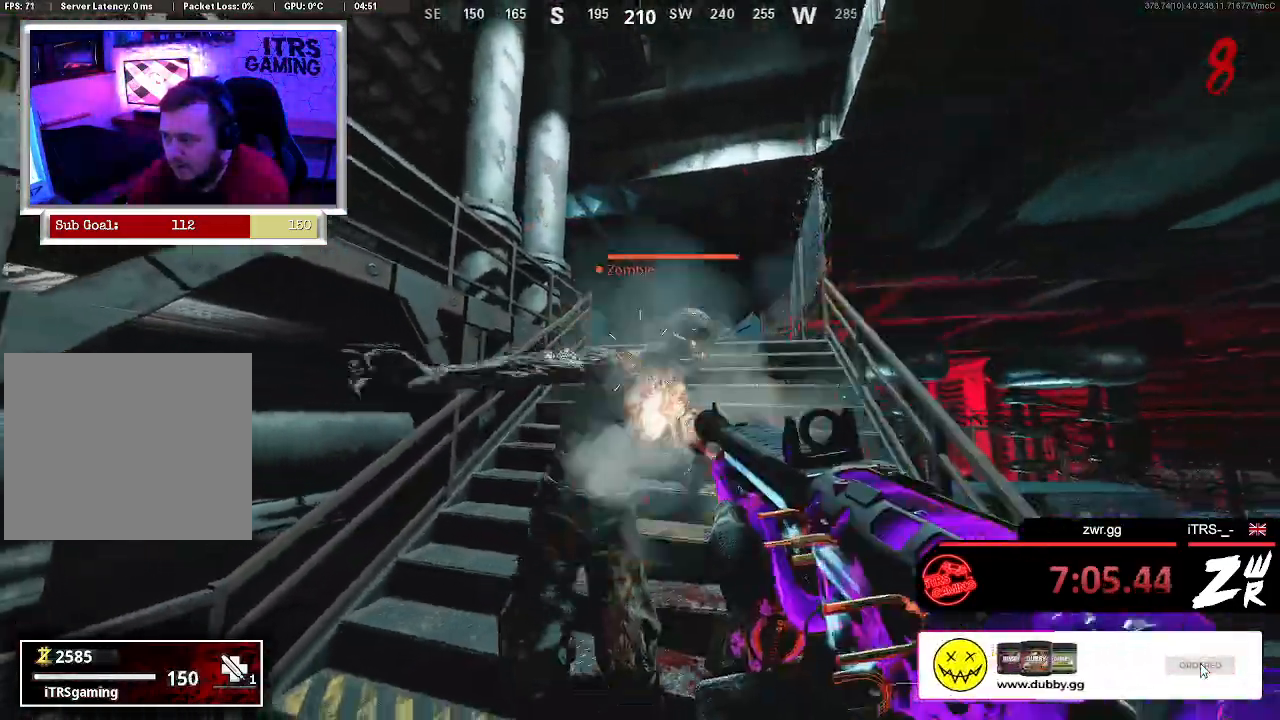
{"buttons": [], "left_stick": "down-left", "right_stick": "right", "events": [[133, "L2", "up"], [167, "left_stick", "down-left"], [200, "R2", "up"], [267, "right_stick", "right"]]}
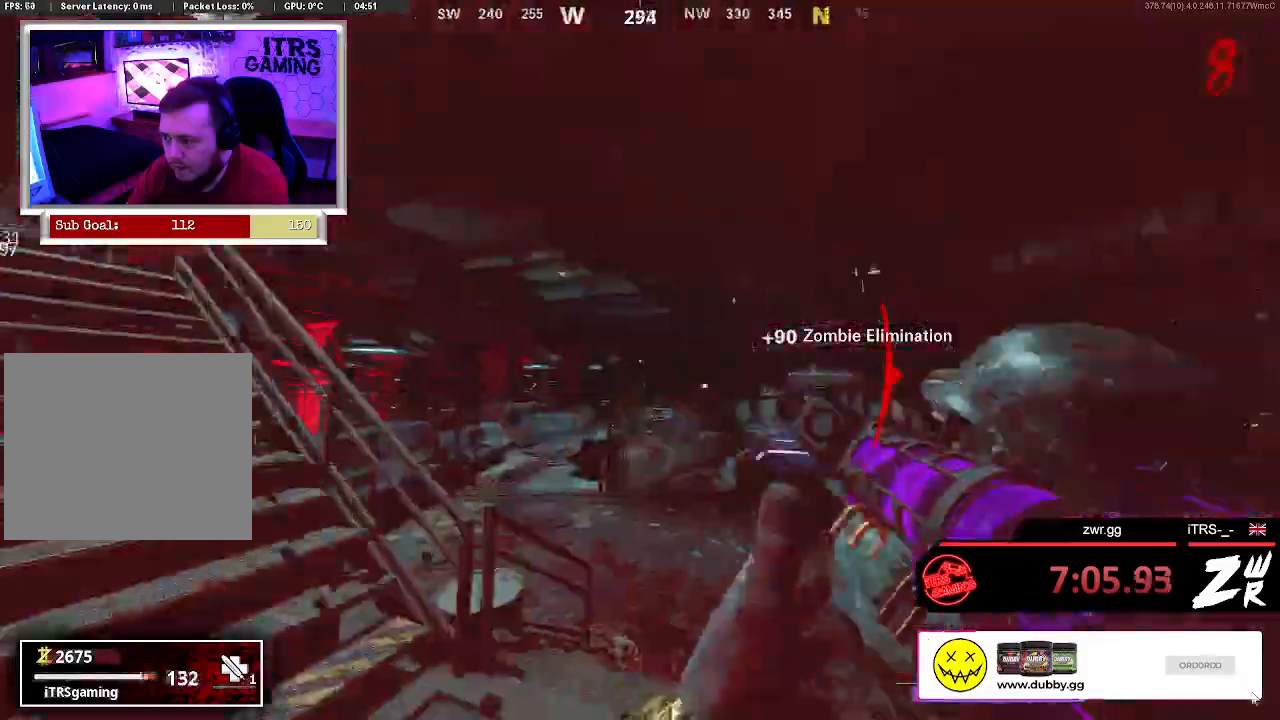
{"buttons": ["R2"], "left_stick": "down-left", "right_stick": "center", "events": [[67, "right_stick", "down-right"], [133, "left_stick", "center"], [167, "right_stick", "center"], [400, "R2", "down"], [500, "left_stick", "down-left"]]}
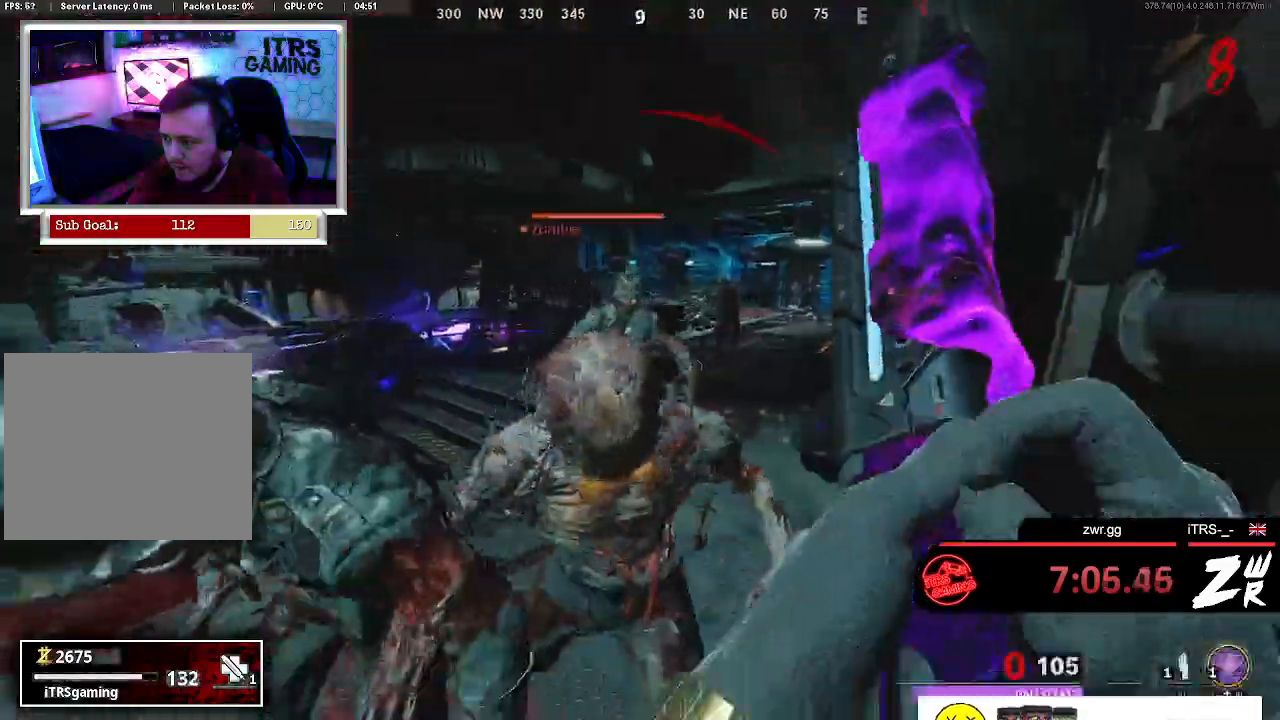
{"buttons": [], "left_stick": "up-left", "right_stick": "center", "events": [[33, "R2", "up"], [33, "right_stick", "down-left"], [200, "left_stick", "up-left"], [200, "right_stick", "left"], [367, "right_stick", "center"]]}
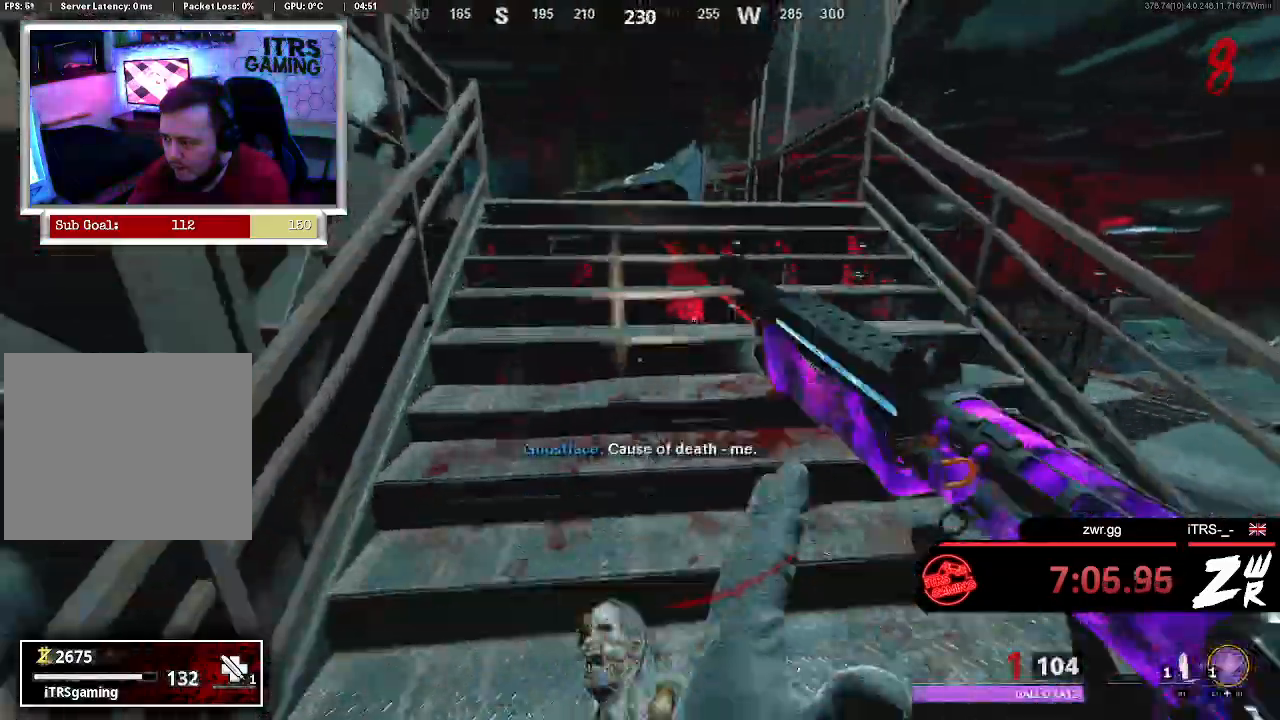
{"buttons": [], "left_stick": "down-right", "right_stick": "down-left", "events": [[133, "left_stick", "up"], [267, "right_stick", "down-left"], [500, "left_stick", "down-right"]]}
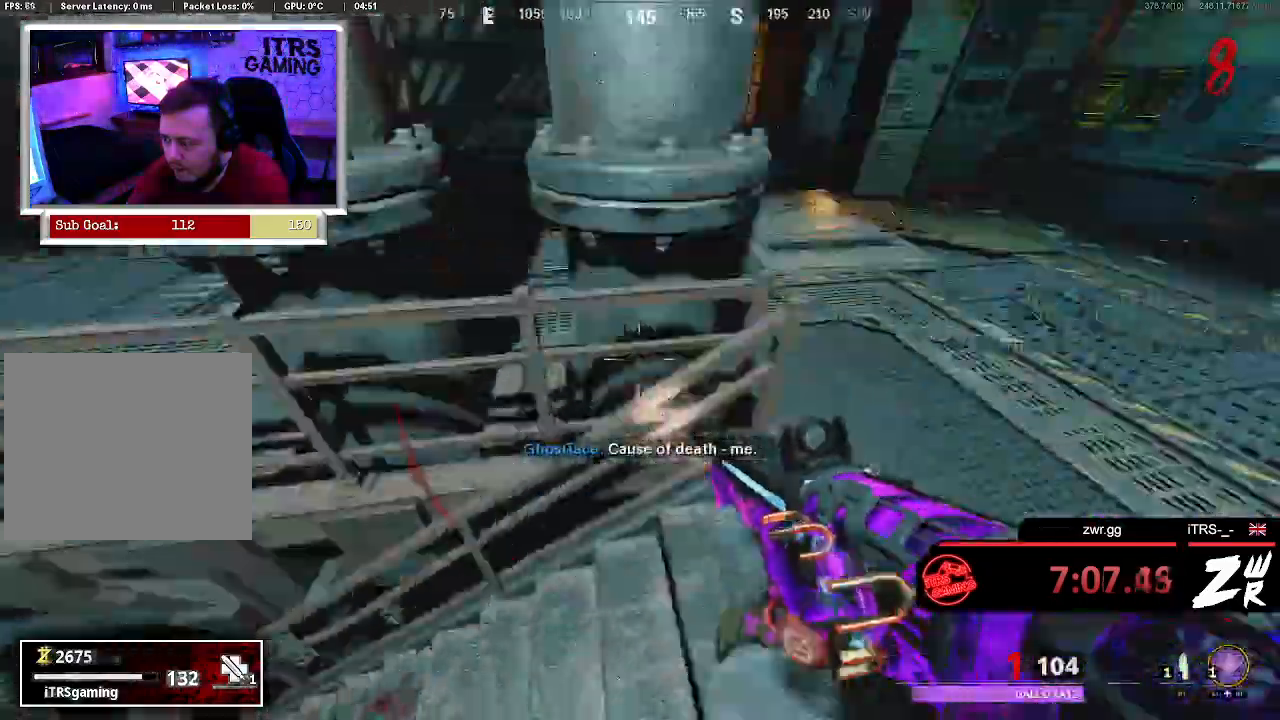
{"buttons": ["L2", "R2"], "left_stick": "center", "right_stick": "up", "events": [[133, "right_stick", "center"], [200, "left_stick", "center"], [233, "right_stick", "up-left"], [467, "L2", "down"], [467, "R2", "down"], [467, "right_stick", "up"]]}
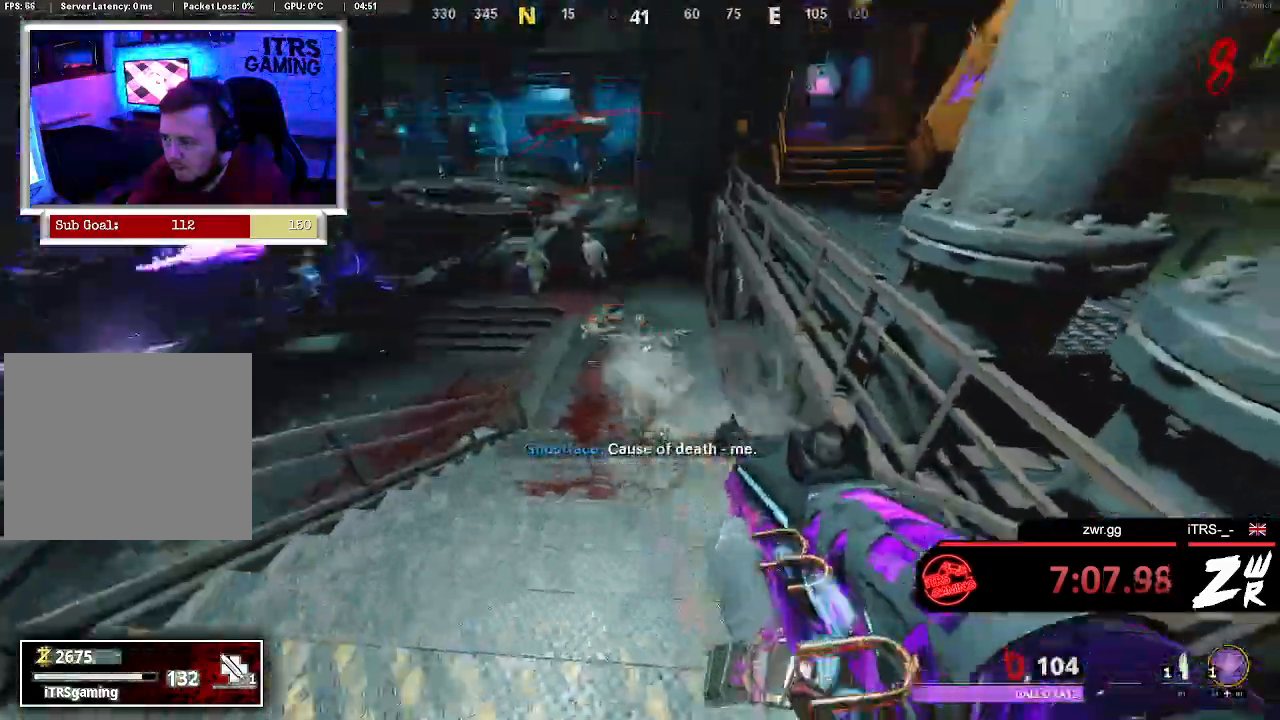
{"buttons": ["L2"], "left_stick": "center", "right_stick": "center", "events": [[33, "left_stick", "down"], [167, "right_stick", "center"], [200, "R2", "up"], [200, "left_stick", "center"], [333, "L2", "up"], [333, "R2", "down"], [367, "L2", "down"], [433, "R2", "up"]]}
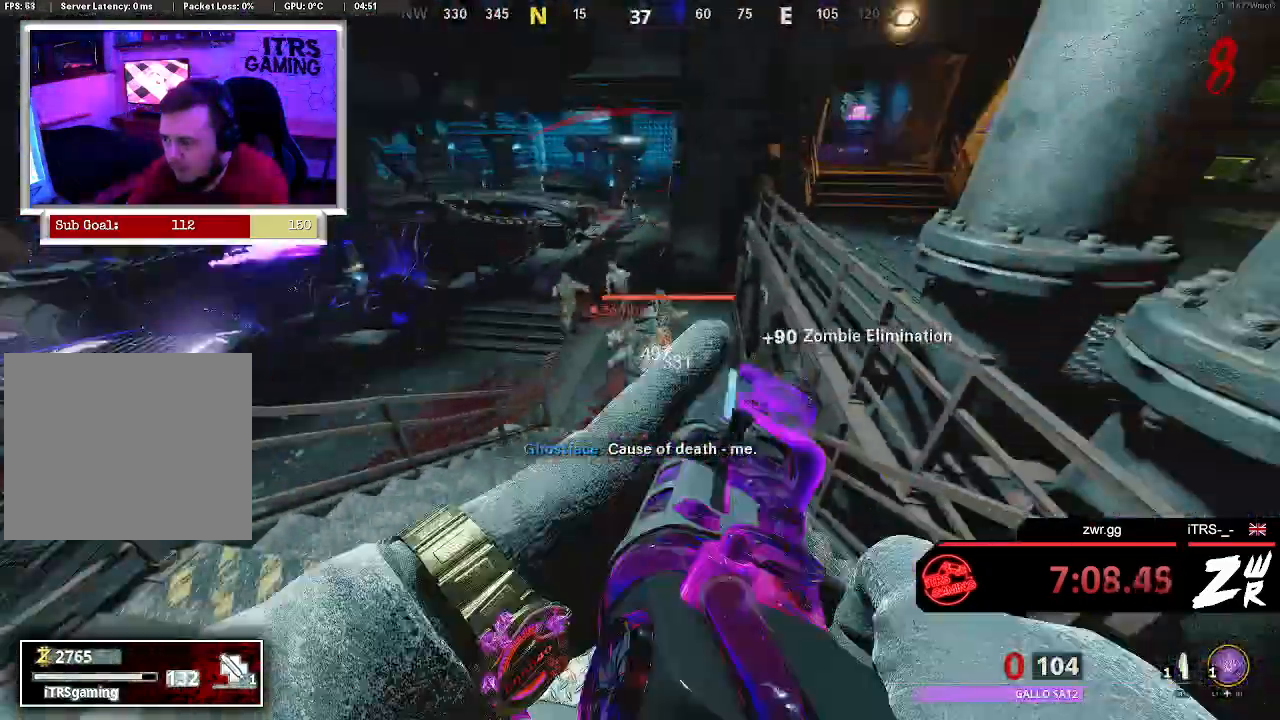
{"buttons": [], "left_stick": "down", "right_stick": "center", "events": [[33, "R2", "down"], [133, "R2", "up"], [233, "L2", "up"], [233, "R2", "down"], [300, "R2", "up"], [367, "L2", "down"], [367, "R2", "down"], [400, "left_stick", "down"], [500, "L2", "up"], [500, "R2", "up"]]}
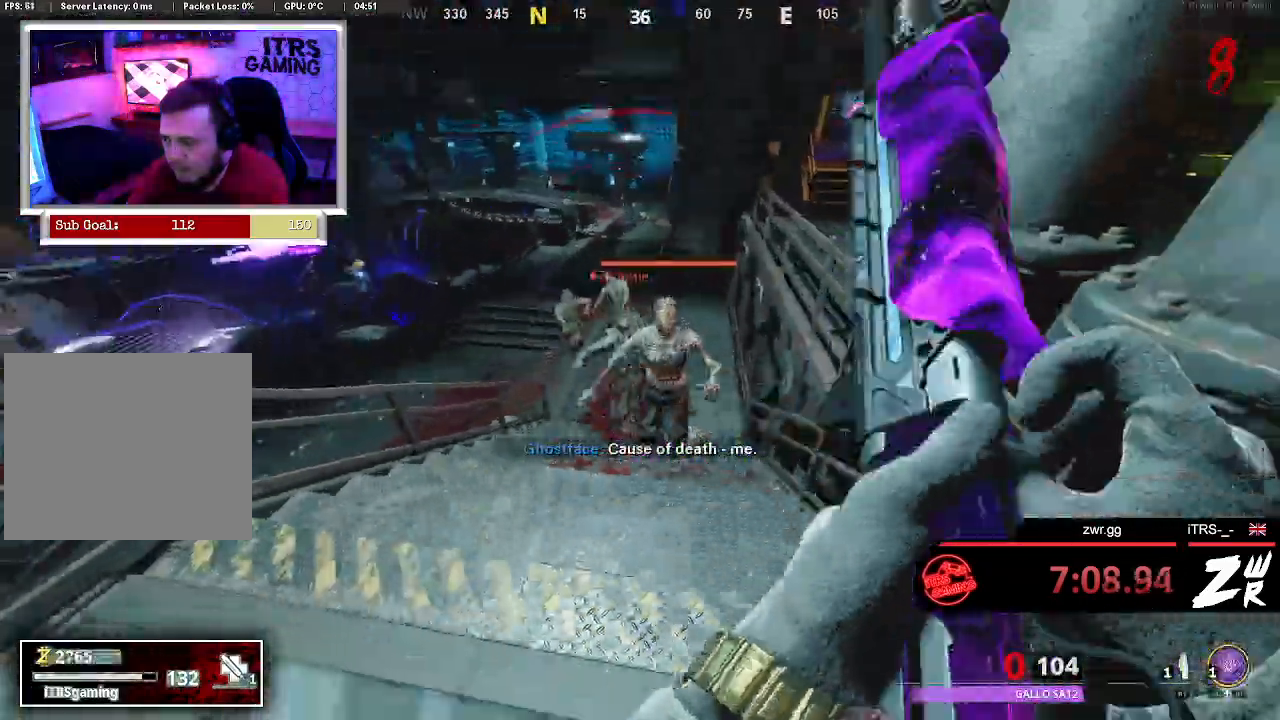
{"buttons": [], "left_stick": "down", "right_stick": "center", "events": [[33, "L2", "down"], [100, "L2", "up"]]}
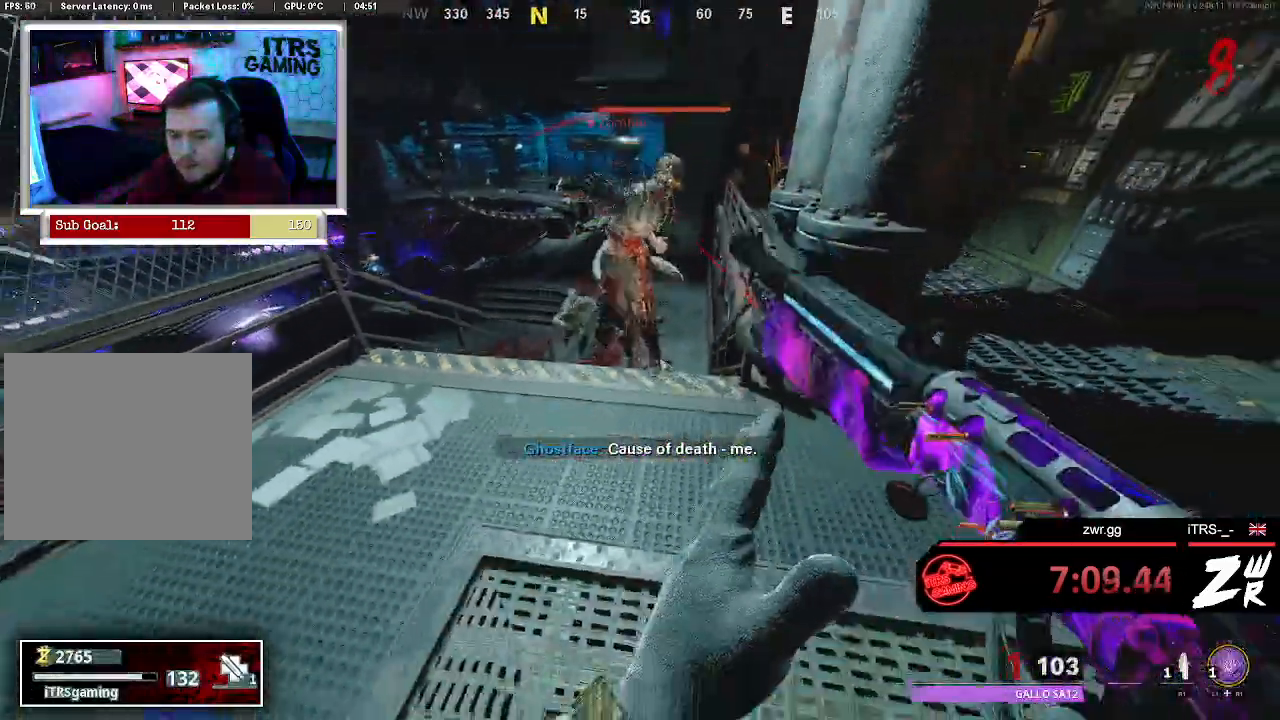
{"buttons": [], "left_stick": "down", "right_stick": "center", "events": []}
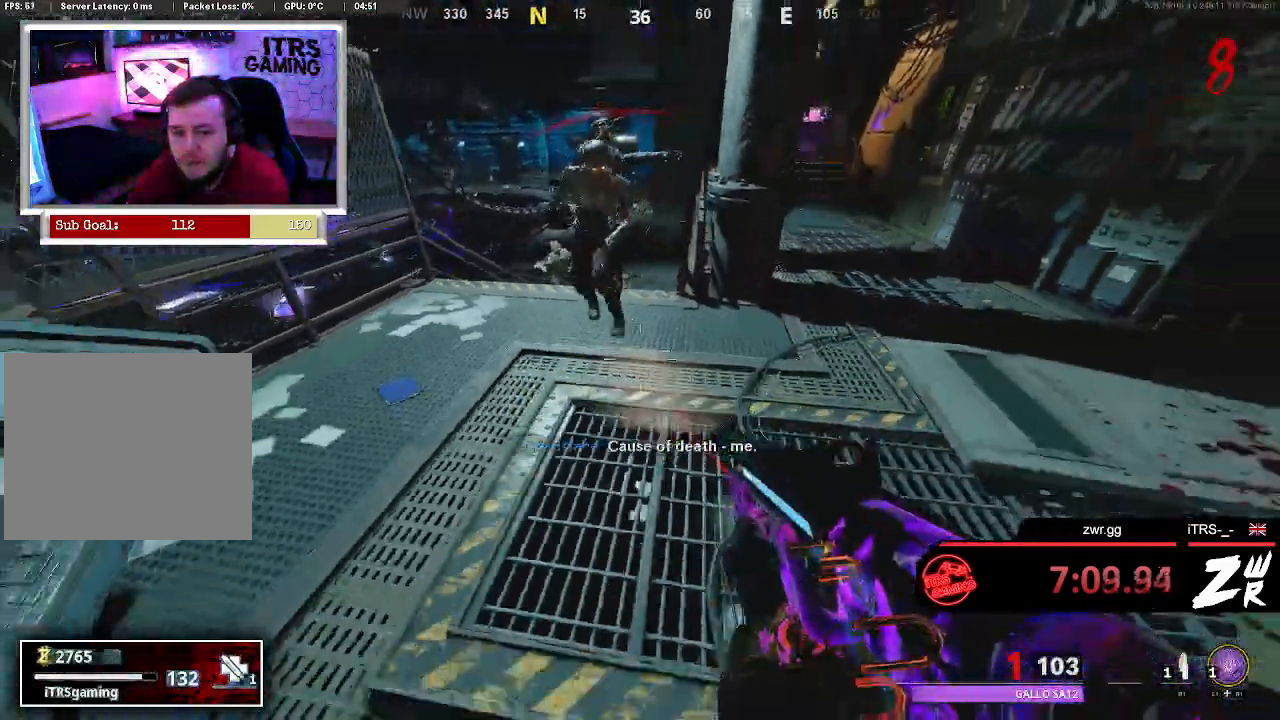
{"buttons": [], "left_stick": "center", "right_stick": "center", "events": [[200, "right_stick", "up-left"], [300, "right_stick", "up"], [433, "right_stick", "center"], [467, "left_stick", "center"]]}
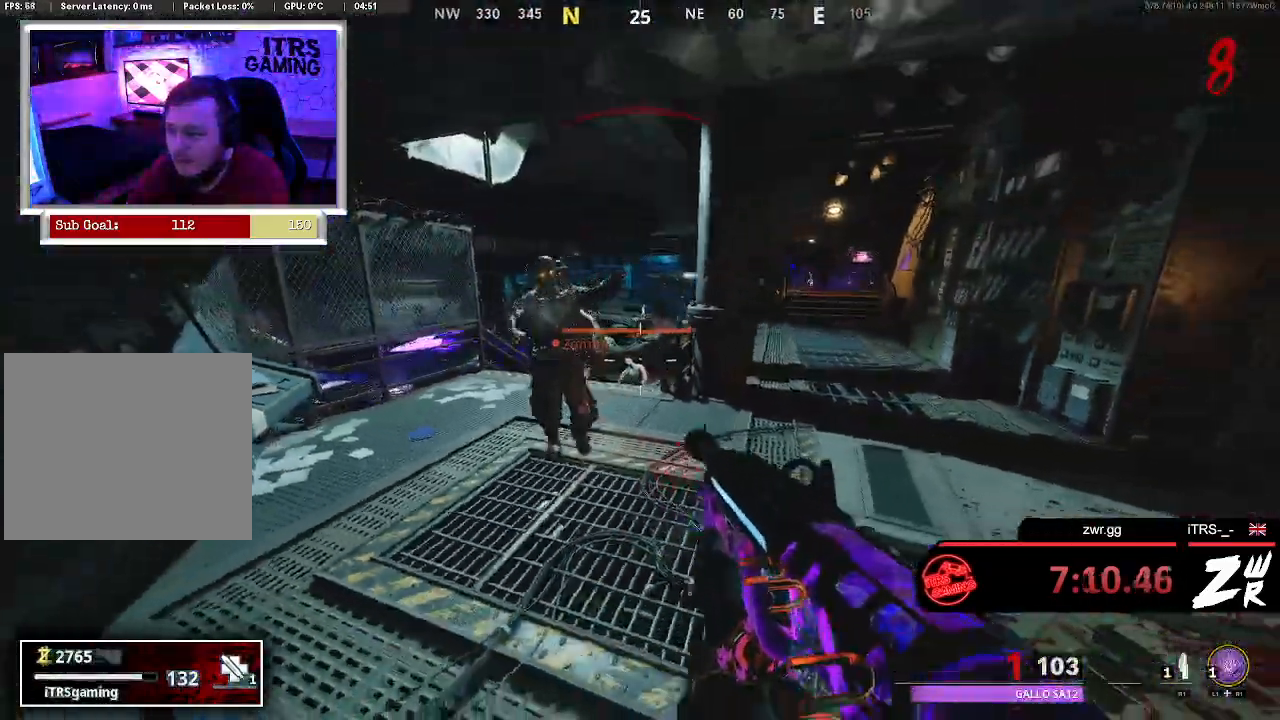
{"buttons": [], "left_stick": "center", "right_stick": "up", "events": [[67, "right_stick", "up"], [133, "L2", "down"], [200, "right_stick", "up-left"], [367, "L2", "up"], [400, "right_stick", "up"]]}
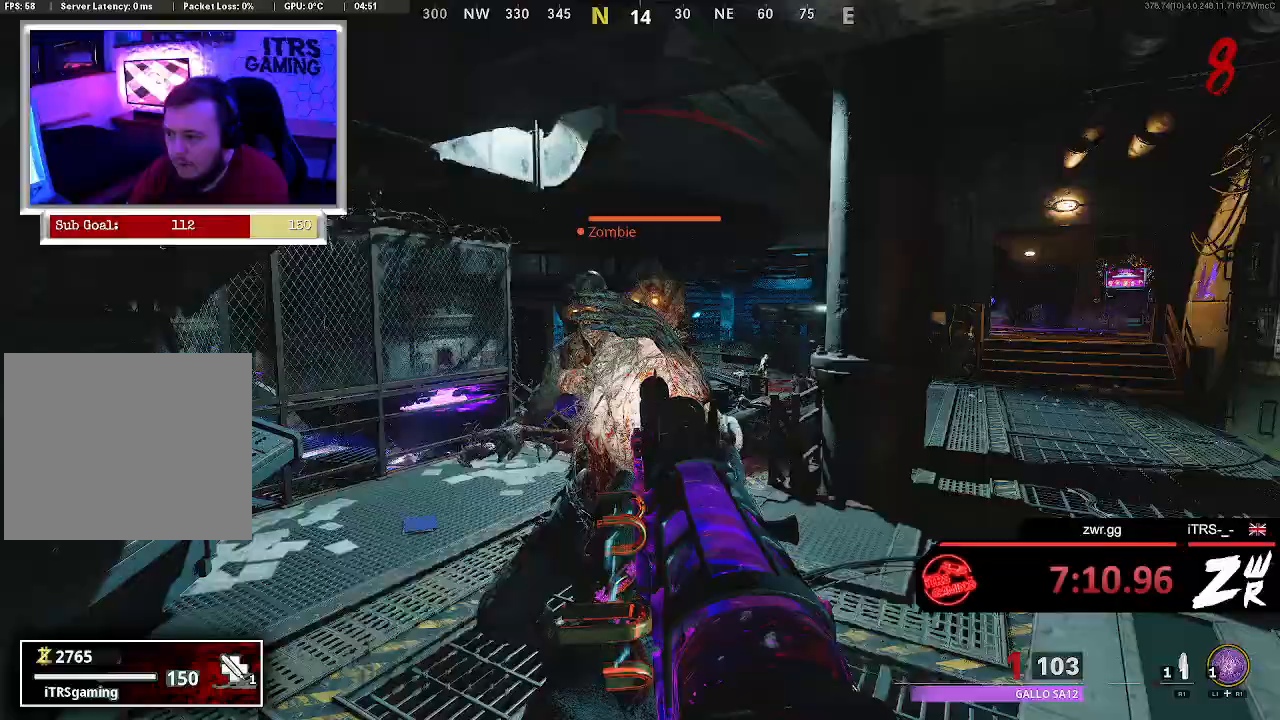
{"buttons": ["TRIANGLE"], "left_stick": "down", "right_stick": "center", "events": [[67, "right_stick", "center"], [100, "R2", "down"], [167, "left_stick", "down"], [267, "R2", "up"], [500, "TRIANGLE", "down"]]}